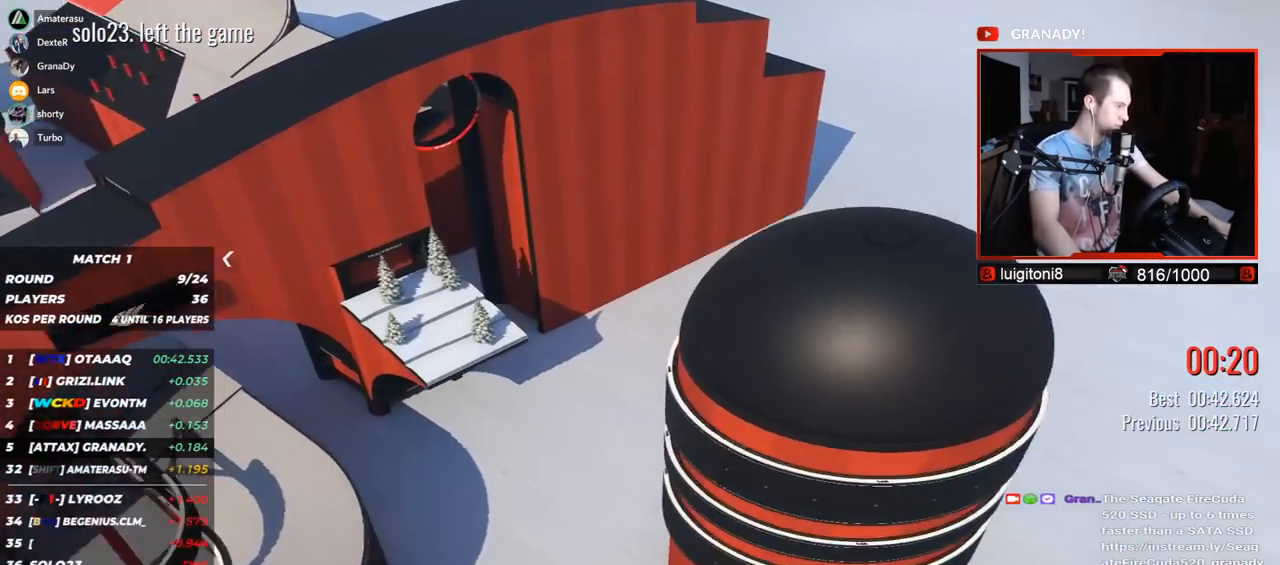
Gameplay with keyboard; each line is a JSON object with the keys held at the frame after it. "events" lists presses ("down") and releases ("up") of "down", "left", "right" and "up" between this image and that frame as [ms after this image, input, new state], when the widget could be followed in between. No other keys are recorded. Mouse input is not recorded.
{"keys": ["right", "up"], "events": []}
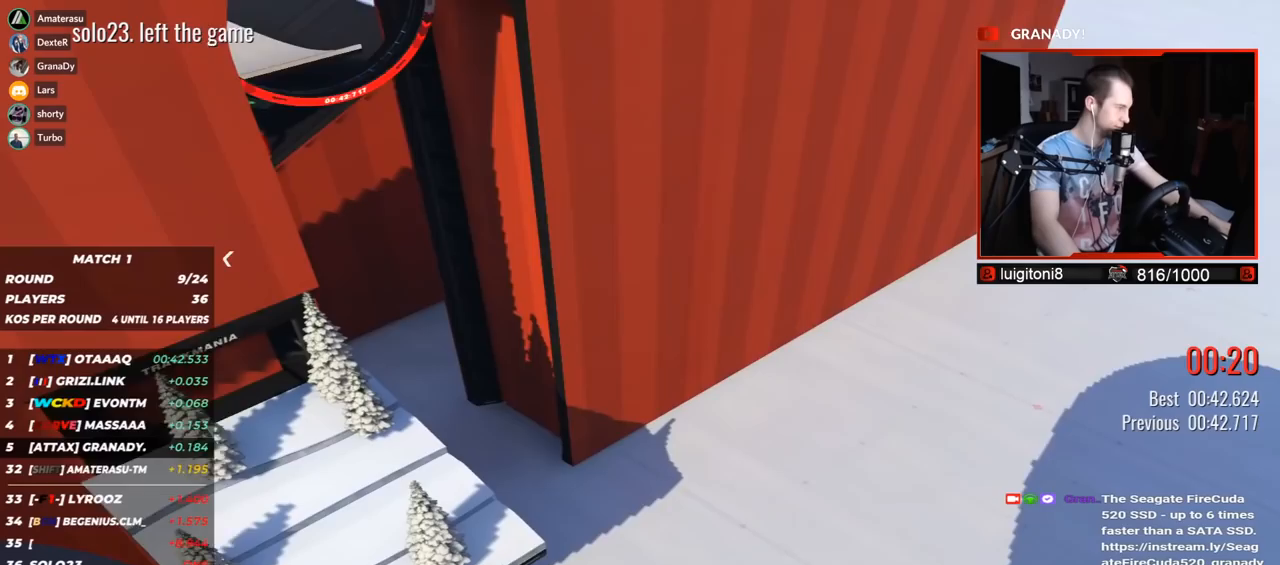
{"keys": ["up"], "events": [[133, "right", "up"]]}
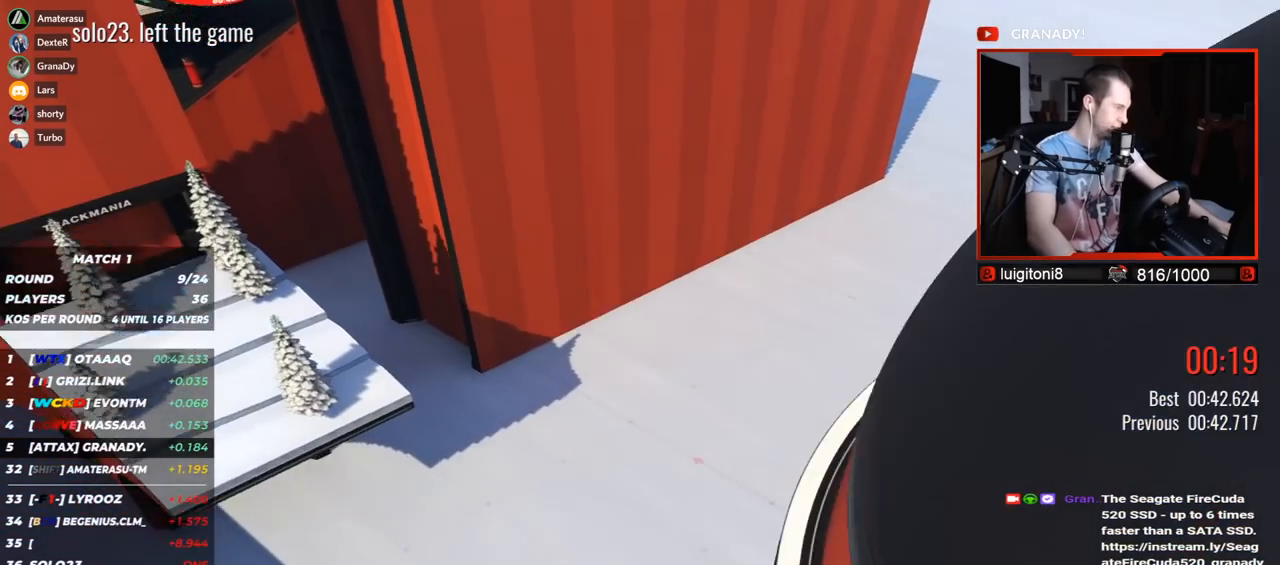
{"keys": [], "events": [[483, "up", "up"]]}
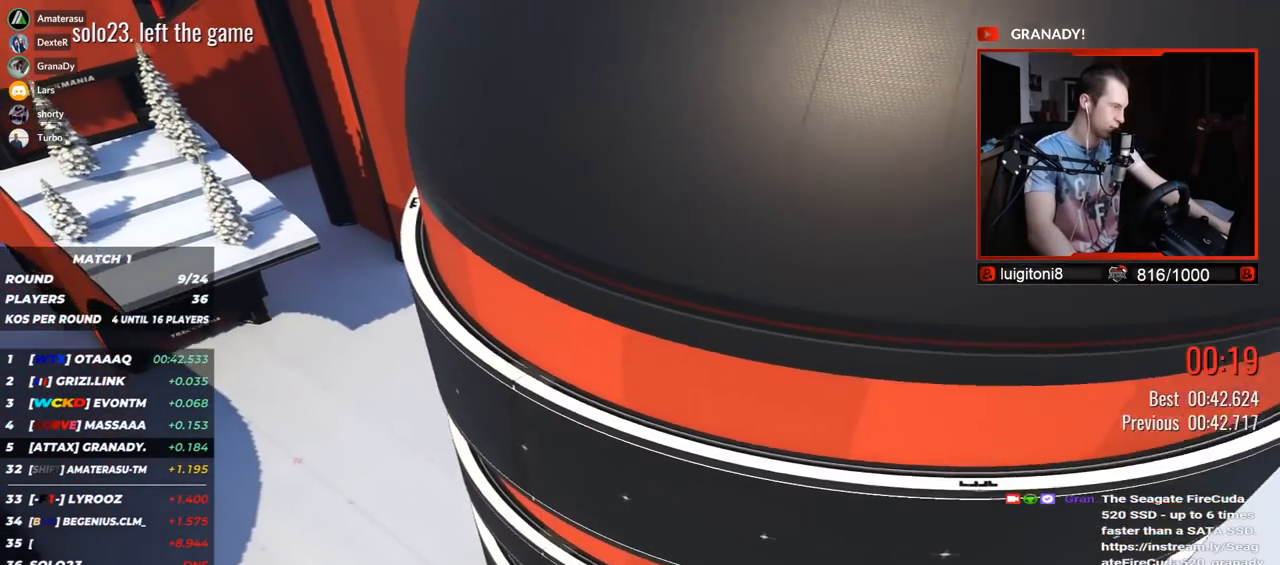
{"keys": [], "events": [[200, "right", "down"], [383, "right", "up"]]}
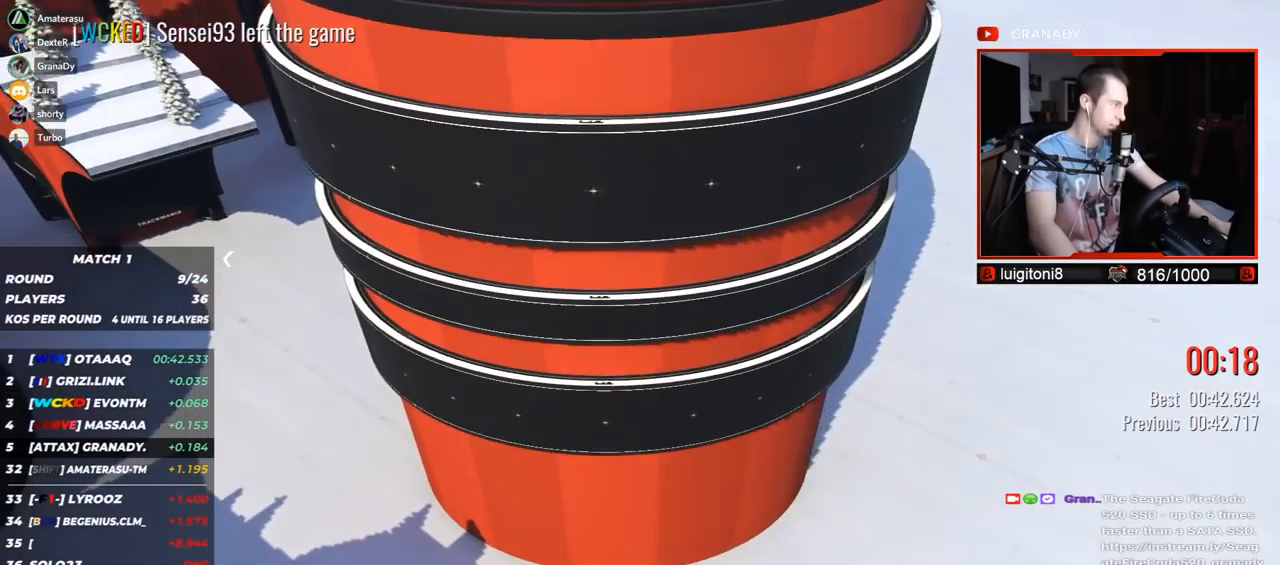
{"keys": [], "events": []}
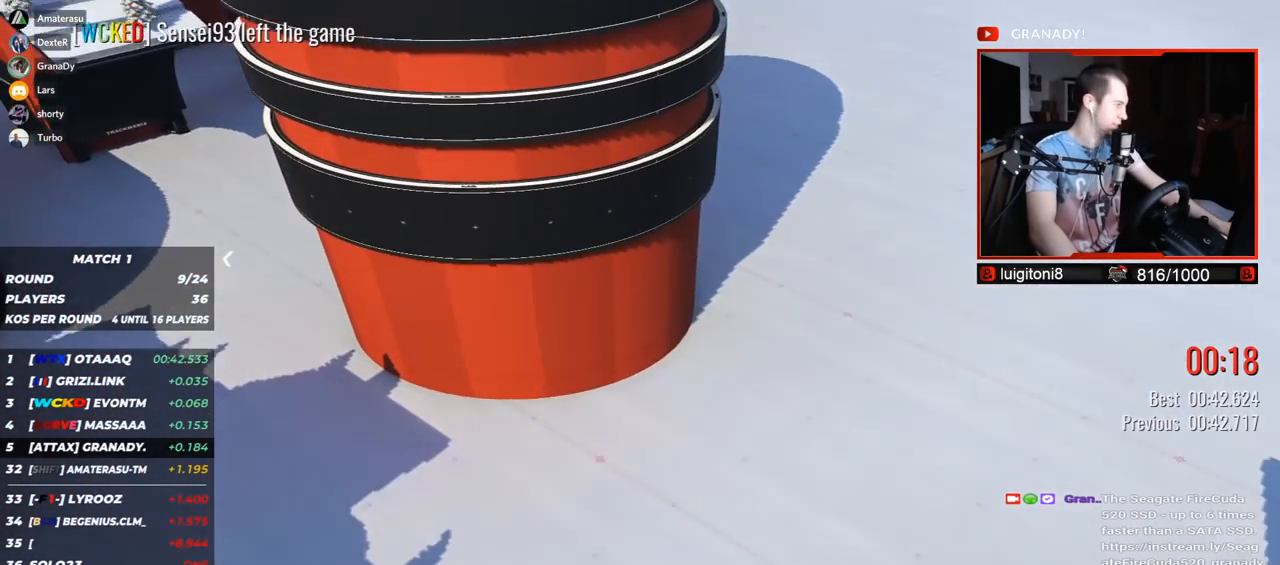
{"keys": [], "events": []}
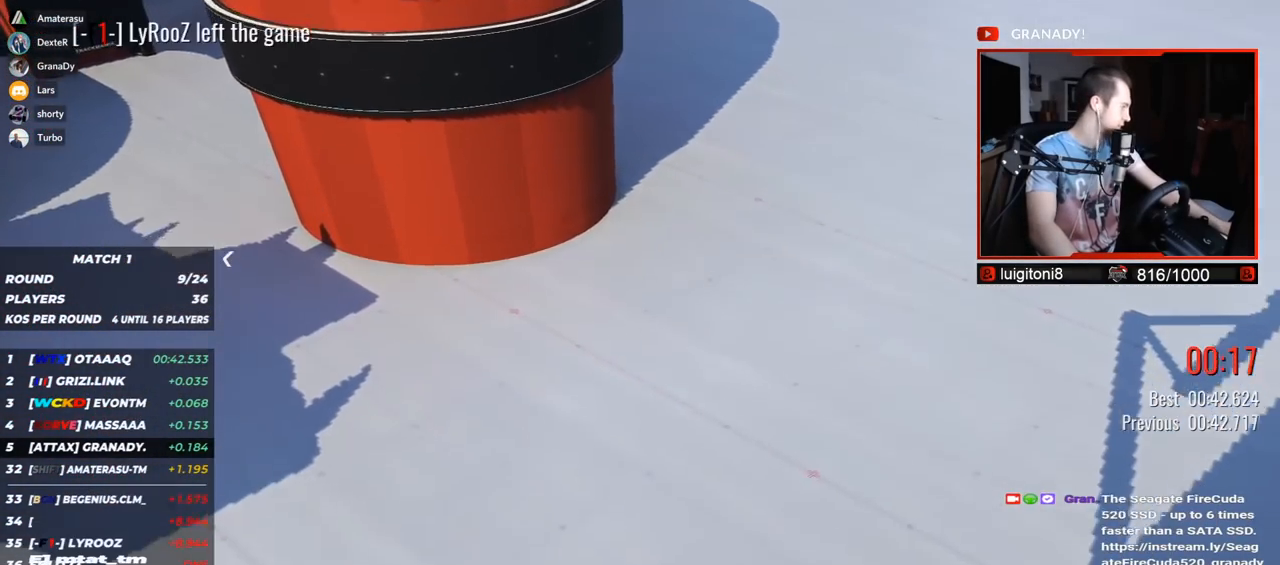
{"keys": [], "events": []}
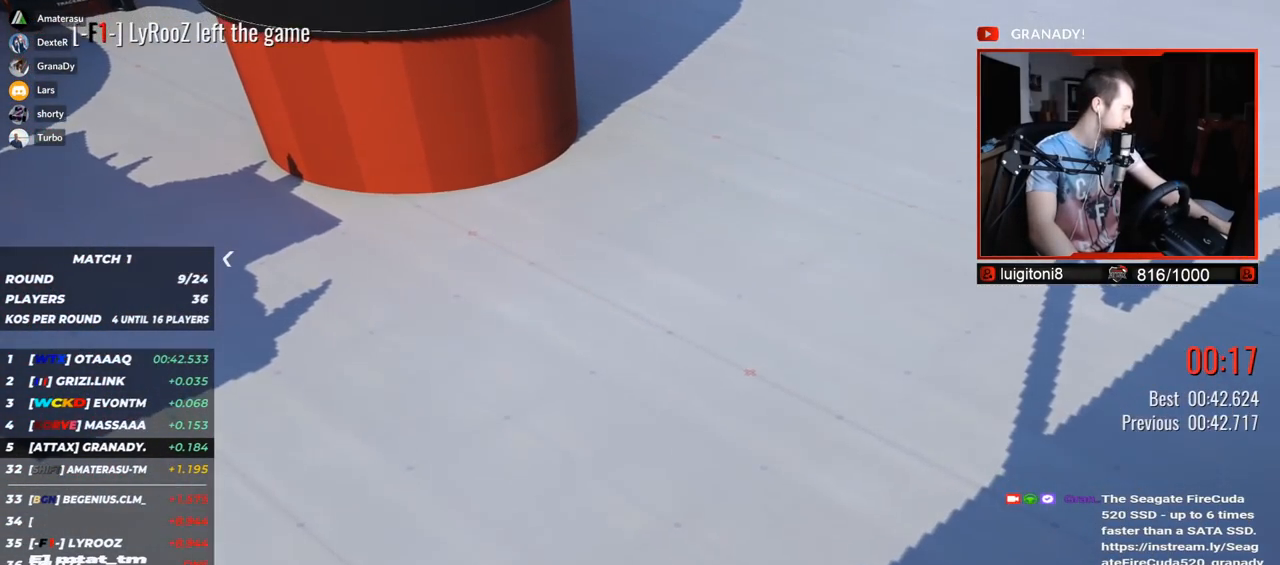
{"keys": [], "events": []}
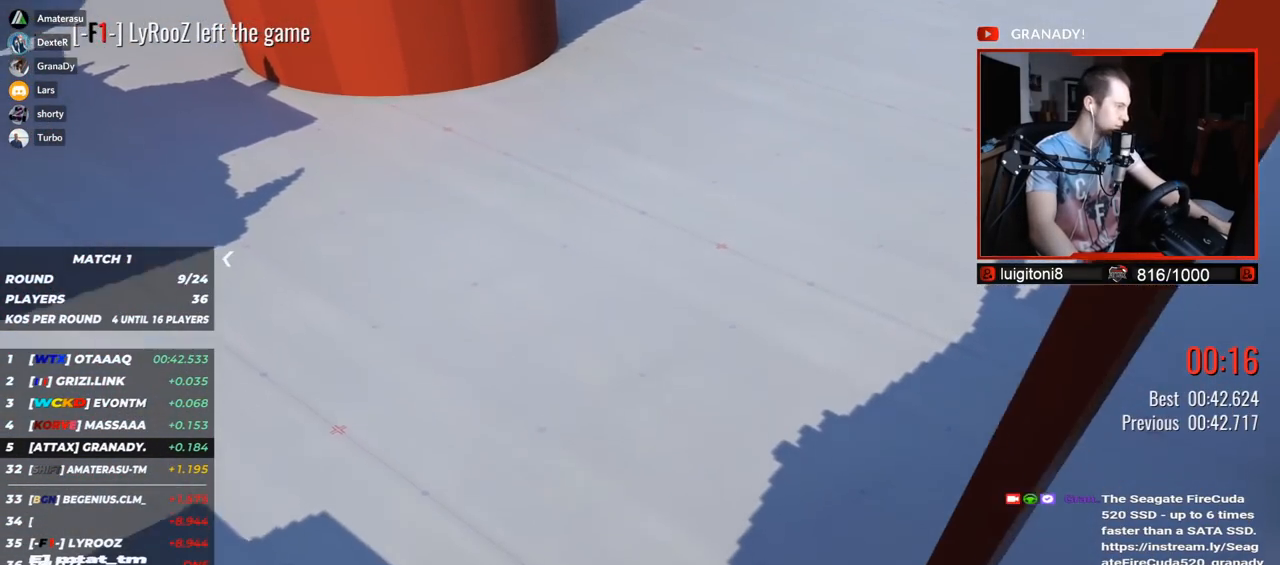
{"keys": [], "events": []}
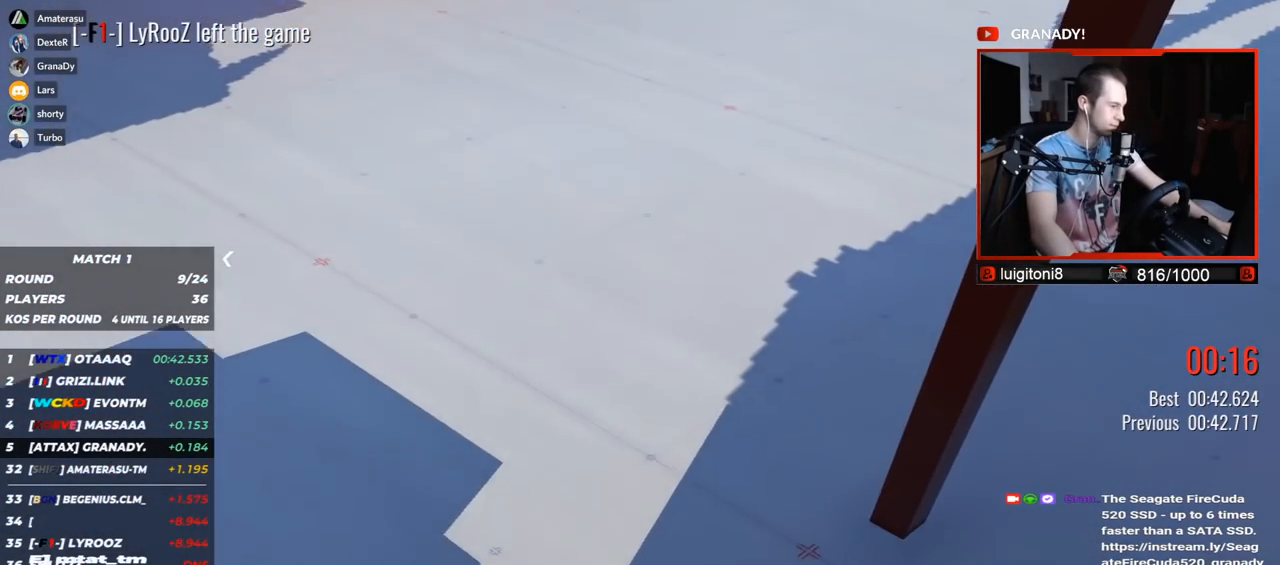
{"keys": [], "events": []}